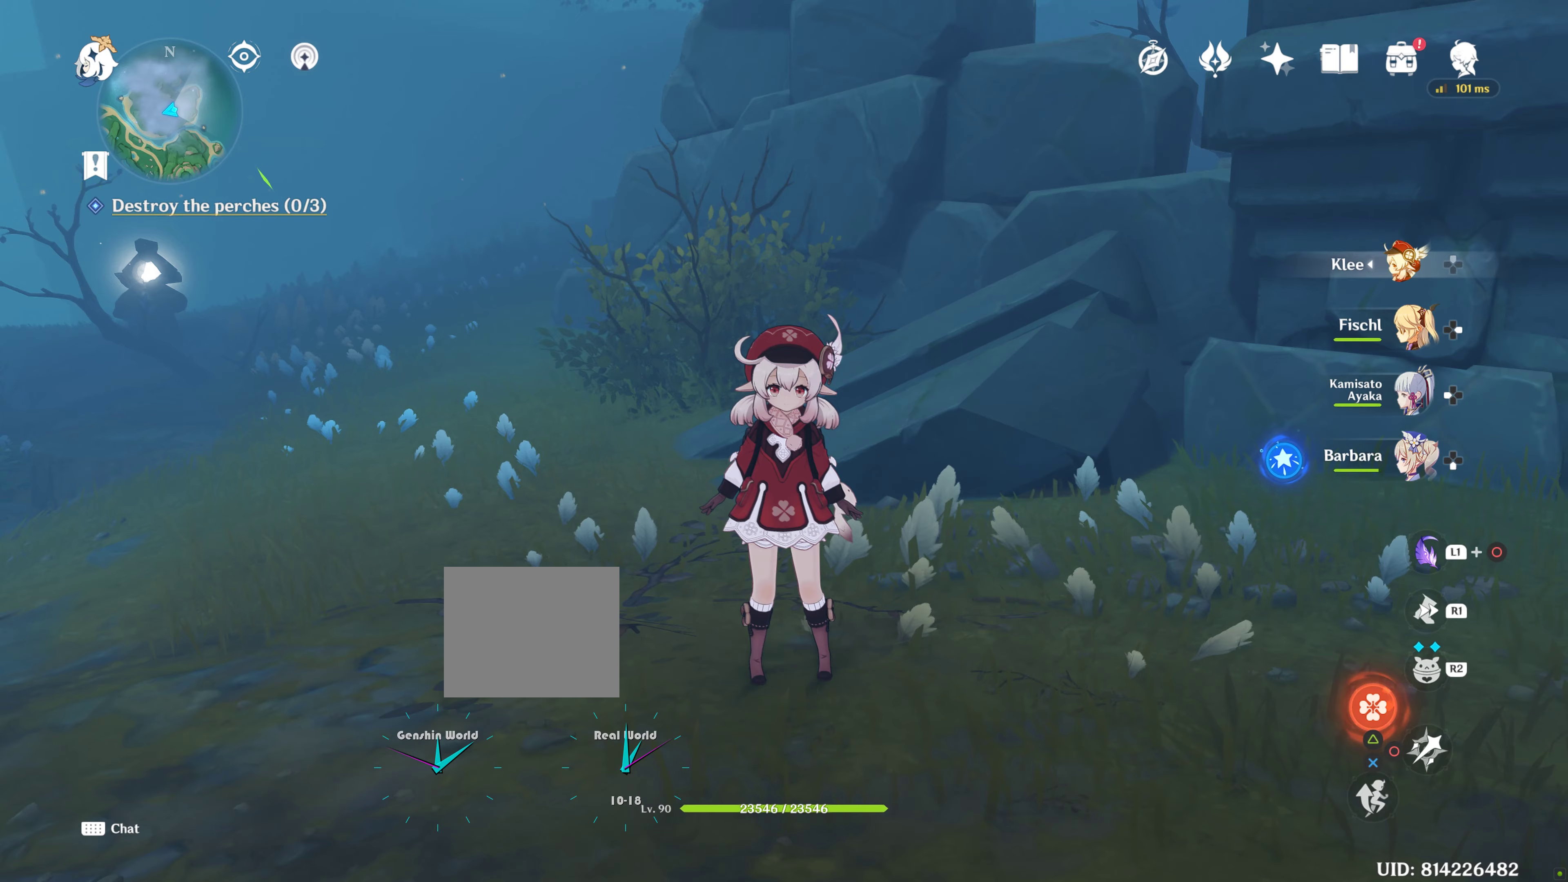
Gameplay with a controller (PlayStation layout); each line is a JSON object with the inputs held at the frame after it (dt_ms = milliseconds from this image to that frame). "events" lists button and stick changes between this image and that frame as [ms after this image, input, new state], when the widget could be followed in between. Not read: L3 R3.
{"dt_ms": 200, "buttons": [], "left_stick": "center", "right_stick": "center", "events": []}
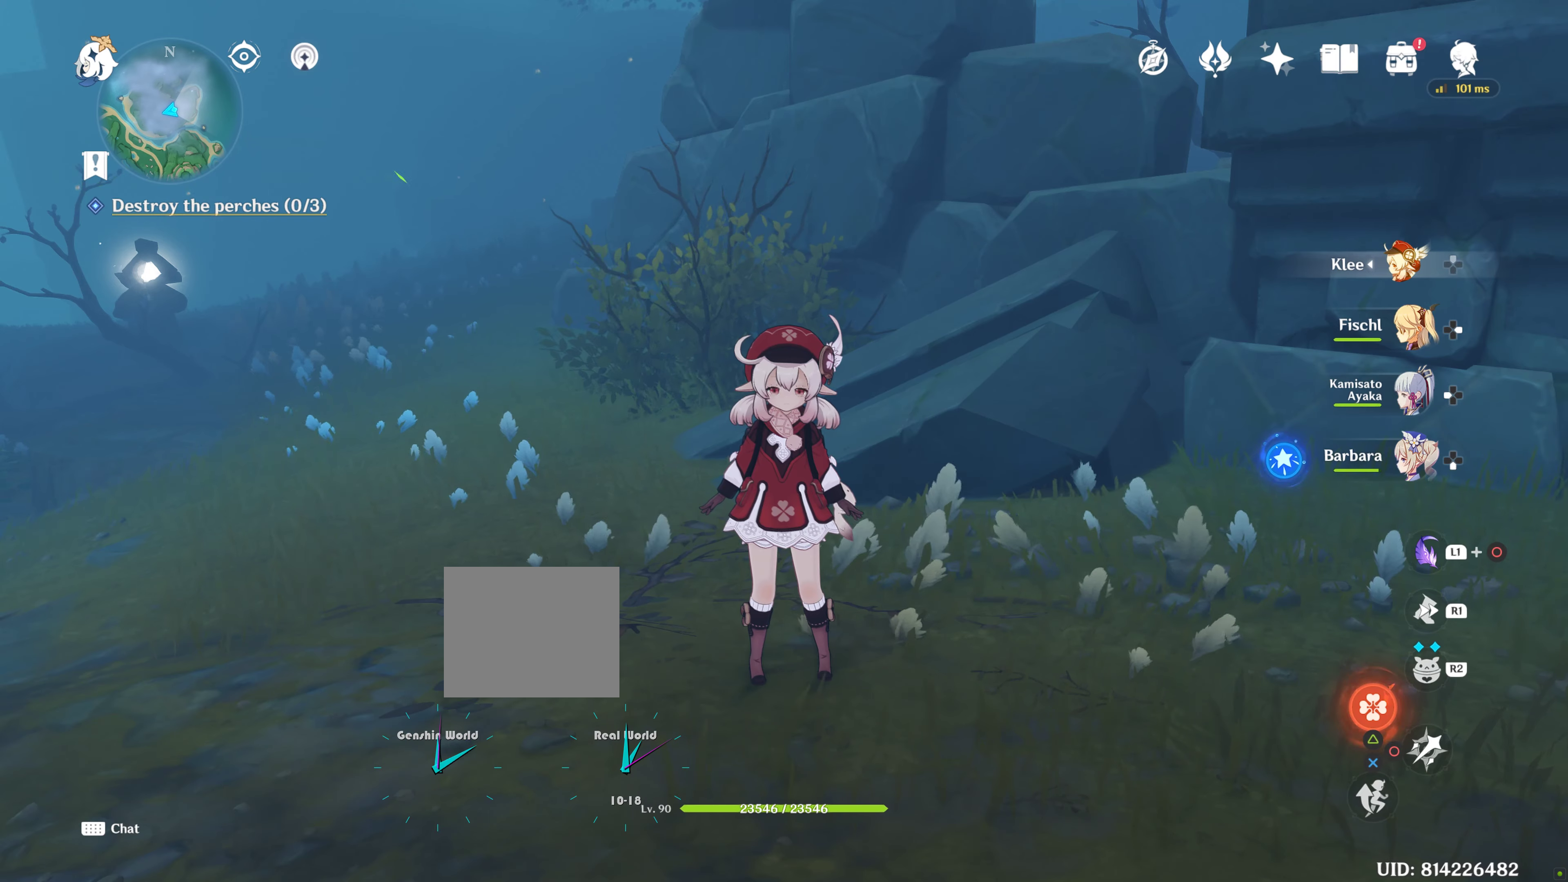
{"dt_ms": 500, "buttons": [], "left_stick": "center", "right_stick": "center", "events": []}
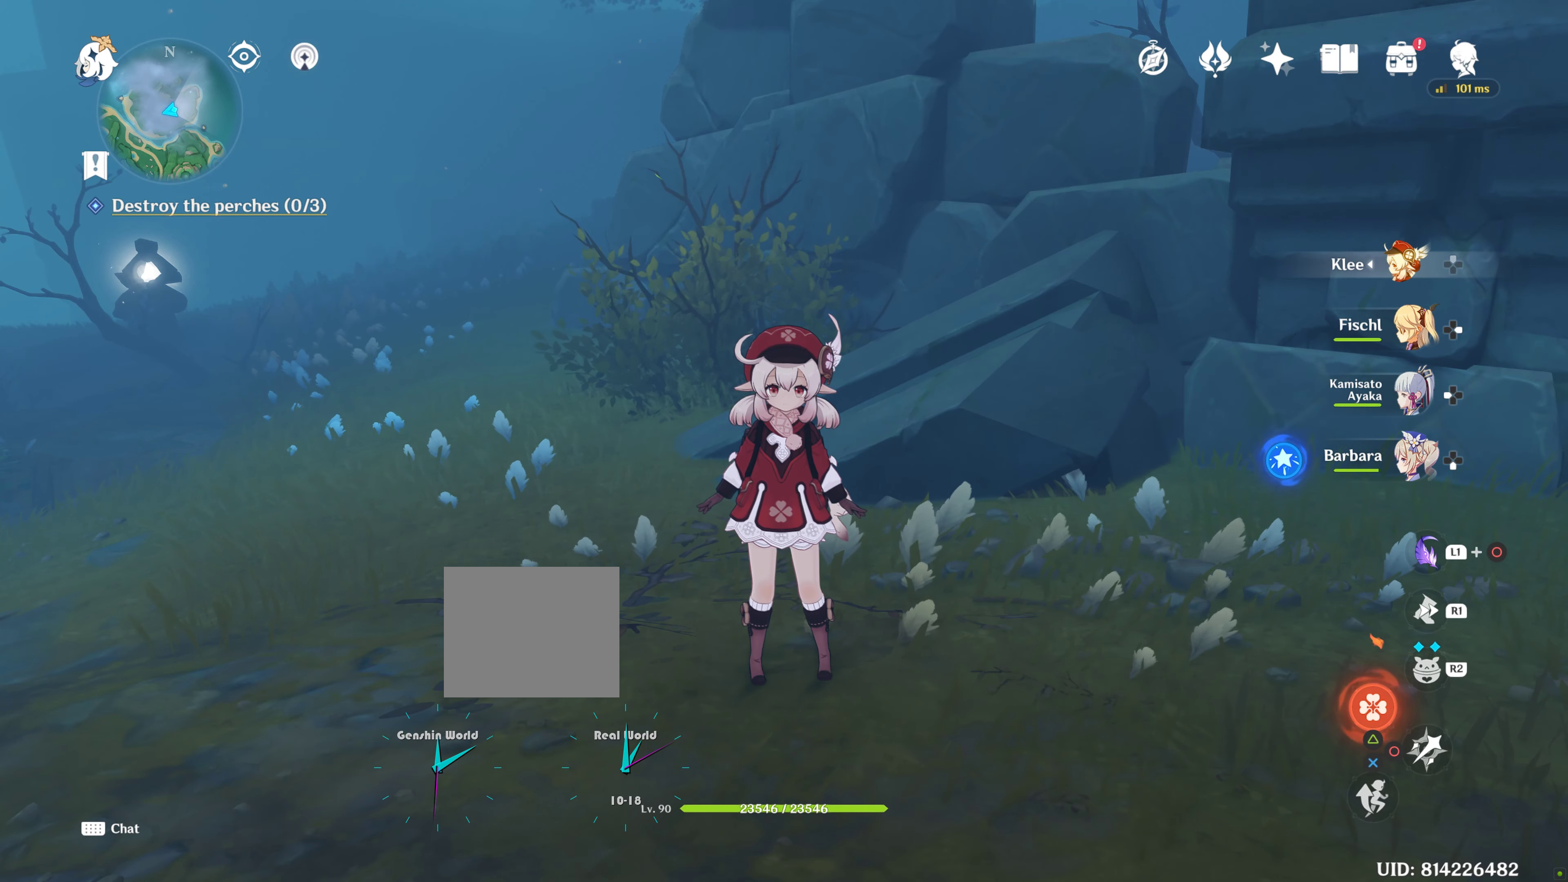
{"dt_ms": 500, "buttons": ["L1"], "left_stick": "center", "right_stick": "center", "events": [[267, "L1", "down"]]}
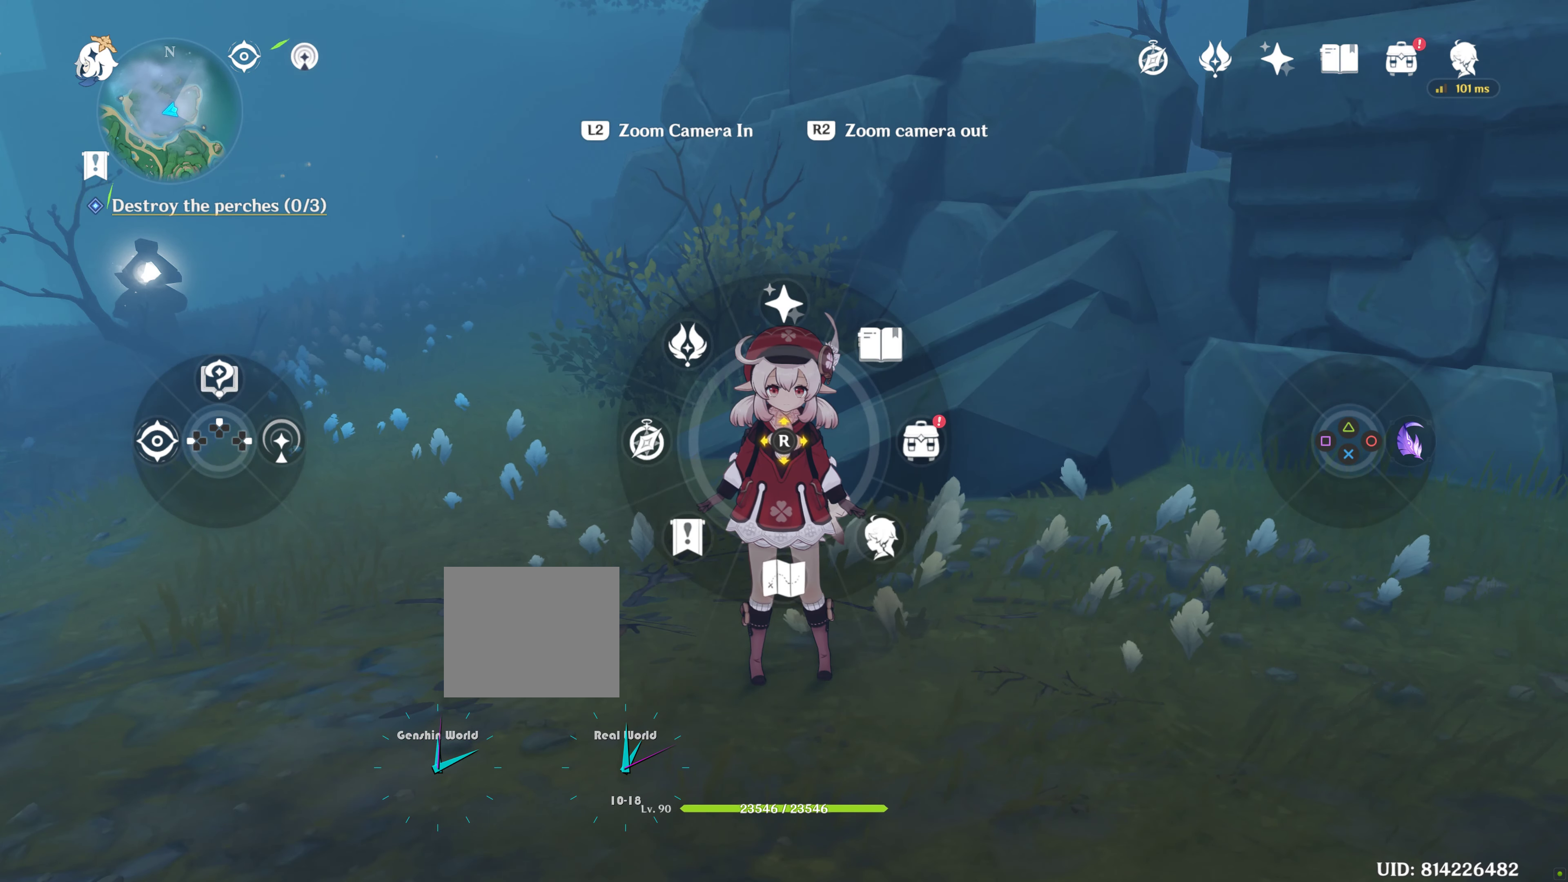
{"dt_ms": 500, "buttons": ["L1"], "left_stick": "center", "right_stick": "center", "events": [[250, "right_stick", "down"], [383, "right_stick", "center"]]}
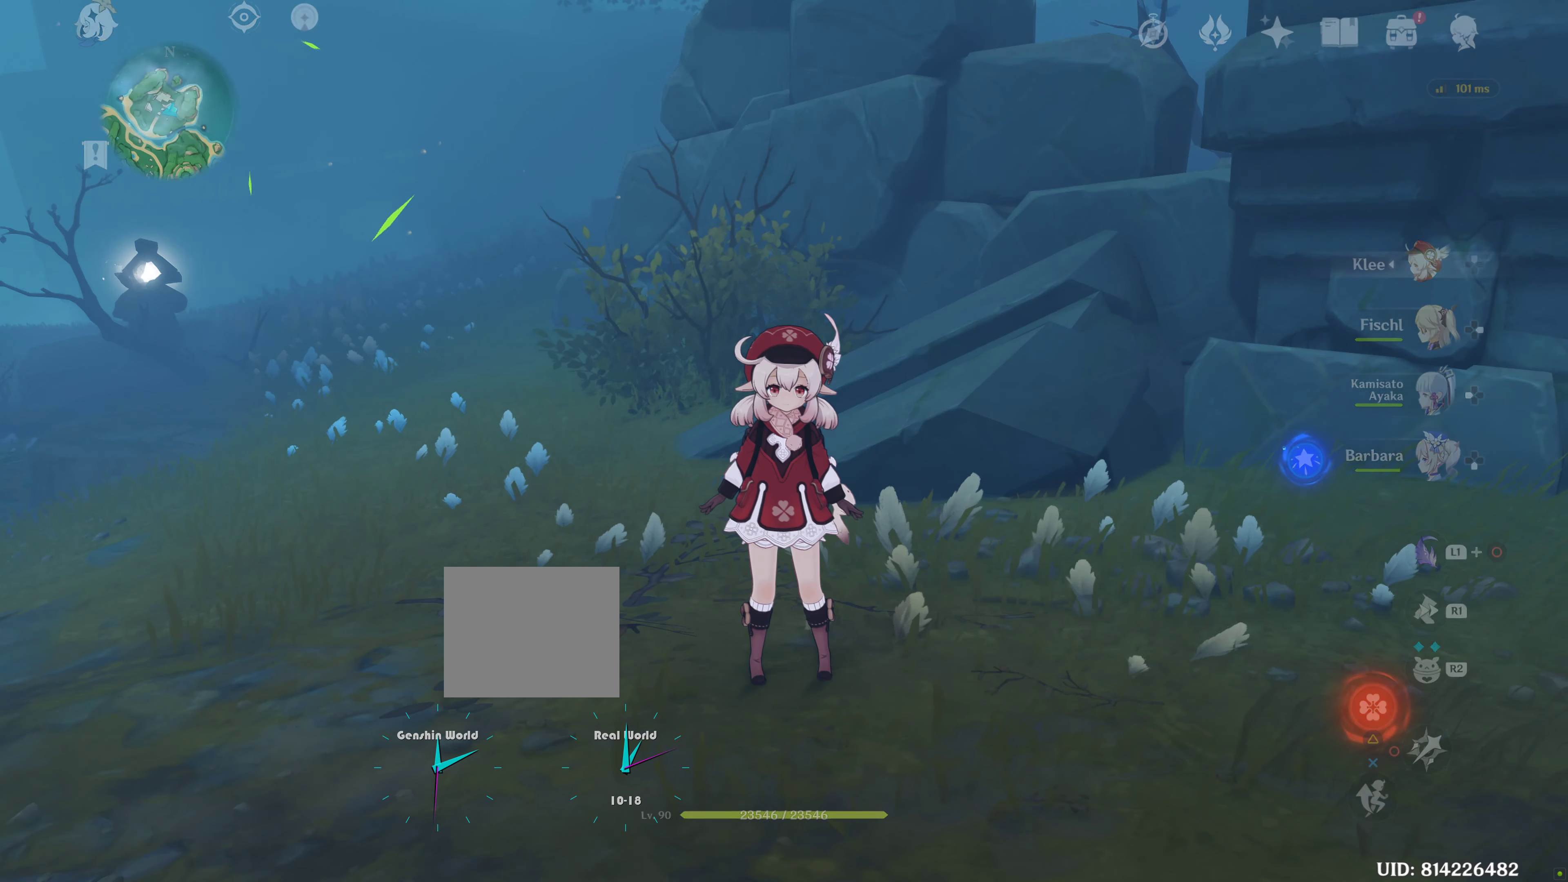
{"dt_ms": 500, "buttons": [], "left_stick": "center", "right_stick": "center", "events": [[283, "L1", "up"]]}